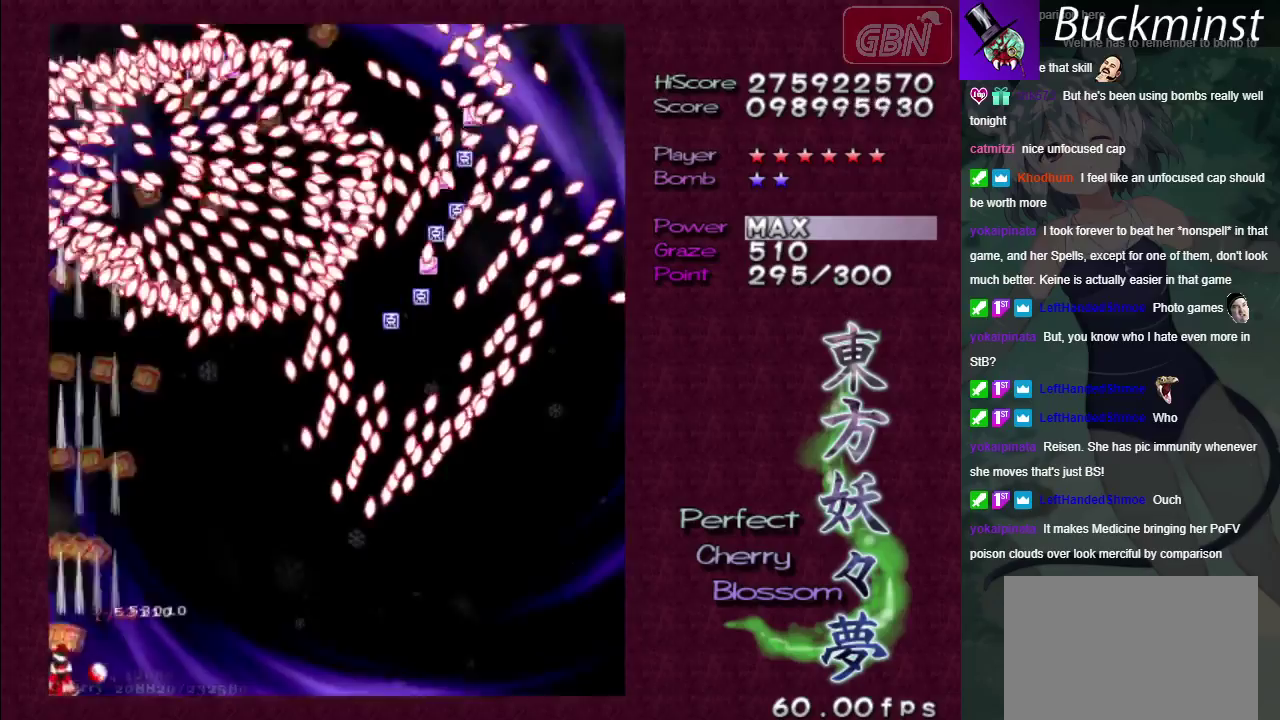
Gameplay with a controller (Xbox layout); each line is a JSON object with the inputs held at the frame after it (dt_ms = milliseconds from this image to that frame). "events" lists button and stick changes between this image and that frame as [ms after this image, input, new state], when the widget could be followed in between. Not read: L3 R3.
{"dt_ms": 500, "buttons": ["A"], "left_stick": "center", "right_stick": "center", "events": []}
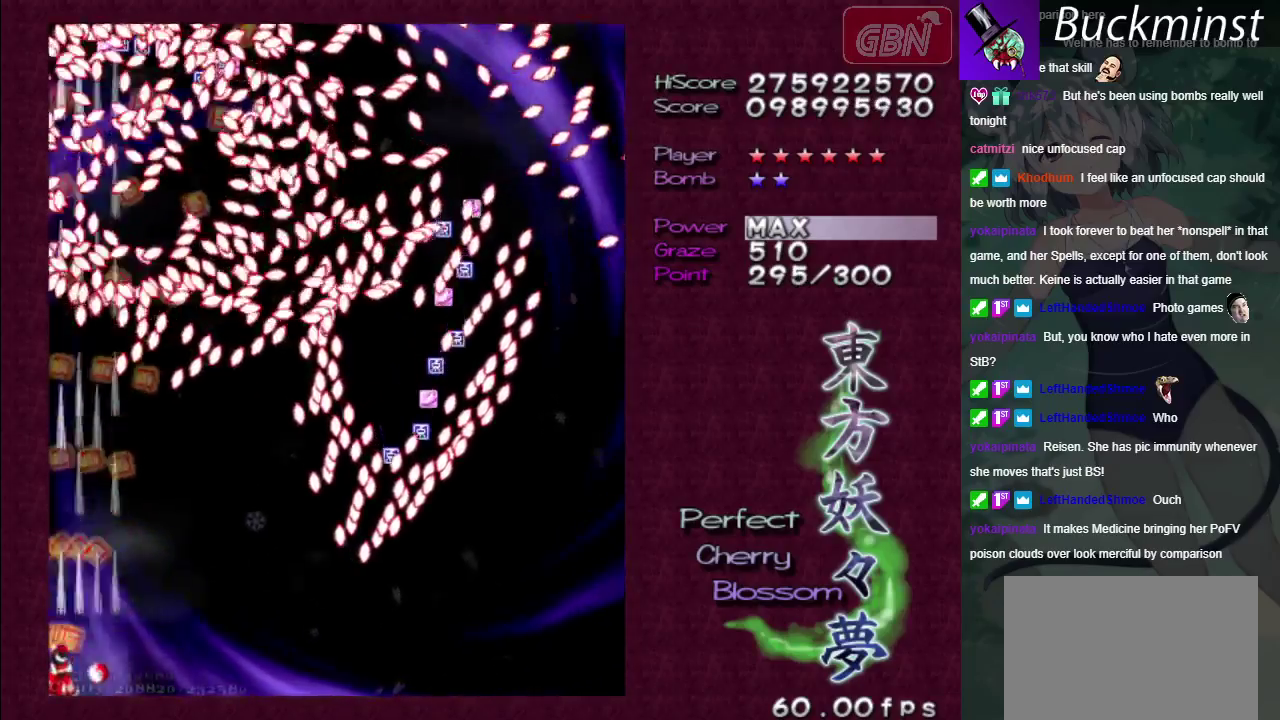
{"dt_ms": 500, "buttons": ["A"], "left_stick": "center", "right_stick": "center", "events": []}
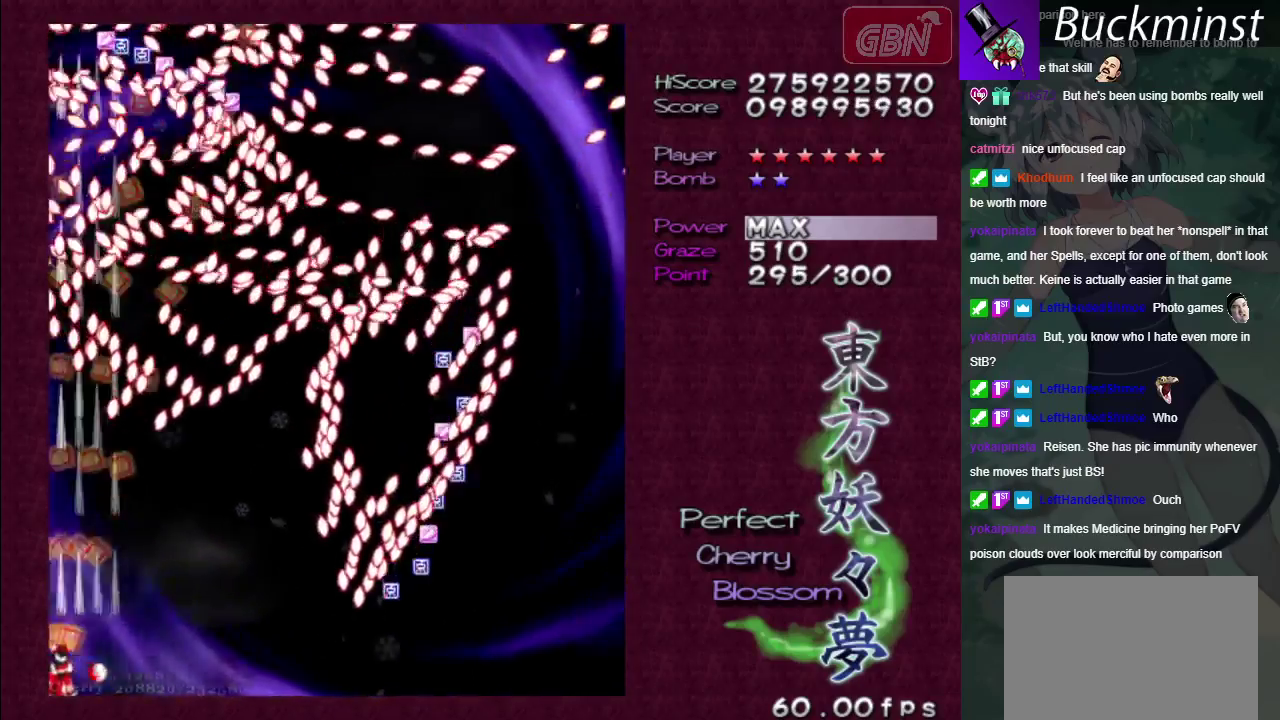
{"dt_ms": 300, "buttons": ["A"], "left_stick": "down-right", "right_stick": "center", "events": [[267, "left_stick", "down-right"]]}
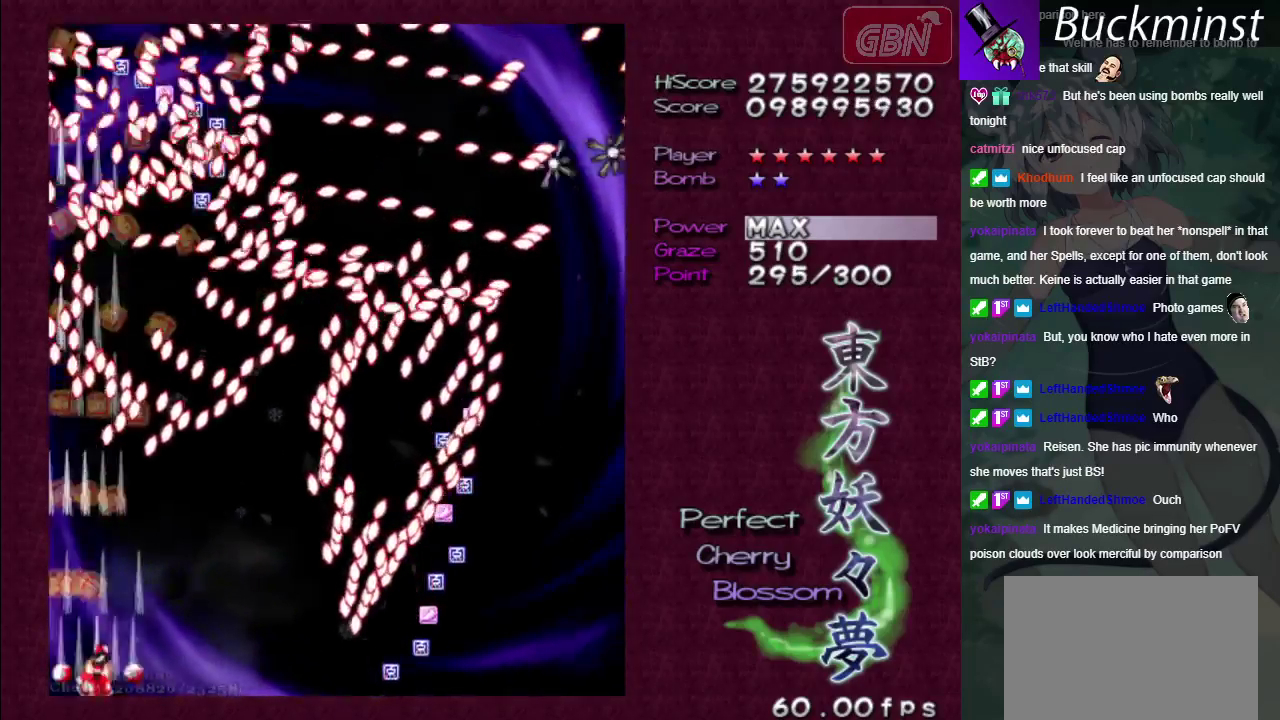
{"dt_ms": 700, "buttons": ["A"], "left_stick": "center", "right_stick": "center", "events": [[117, "left_stick", "center"], [183, "left_stick", "right"], [283, "left_stick", "down-right"], [400, "left_stick", "center"], [533, "left_stick", "right"], [650, "left_stick", "center"]]}
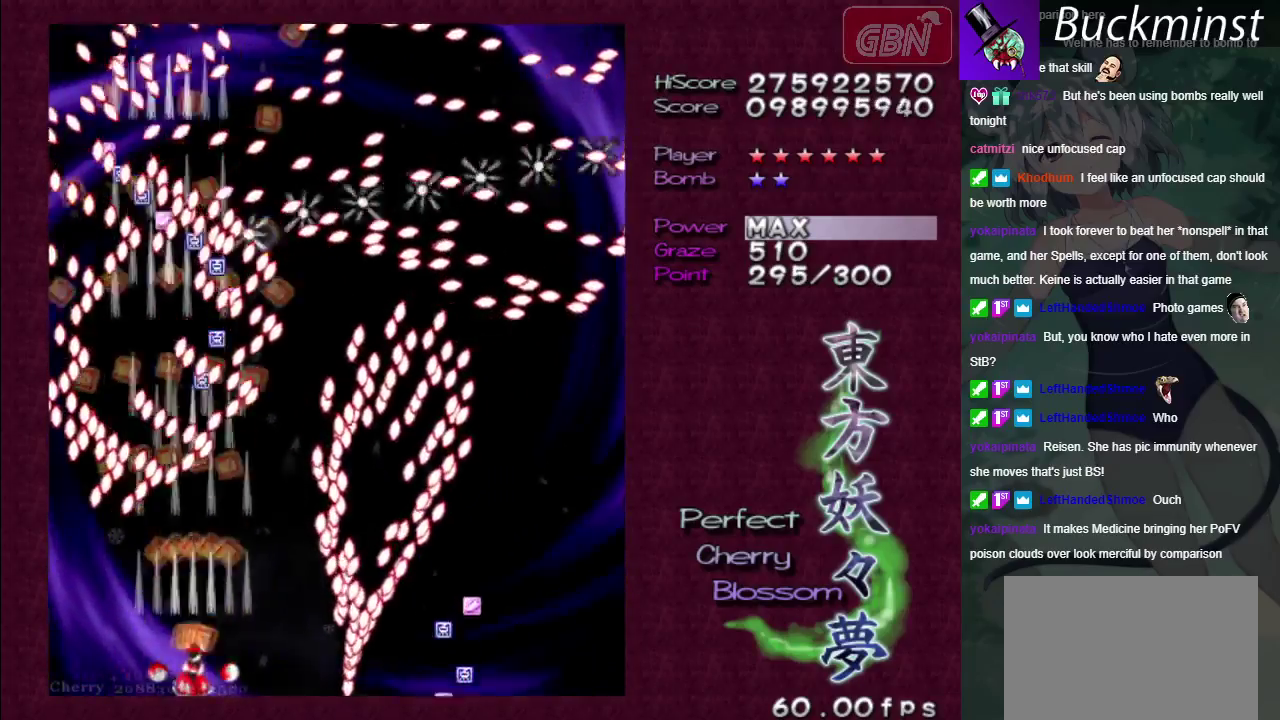
{"dt_ms": 500, "buttons": ["A"], "left_stick": "center", "right_stick": "center", "events": []}
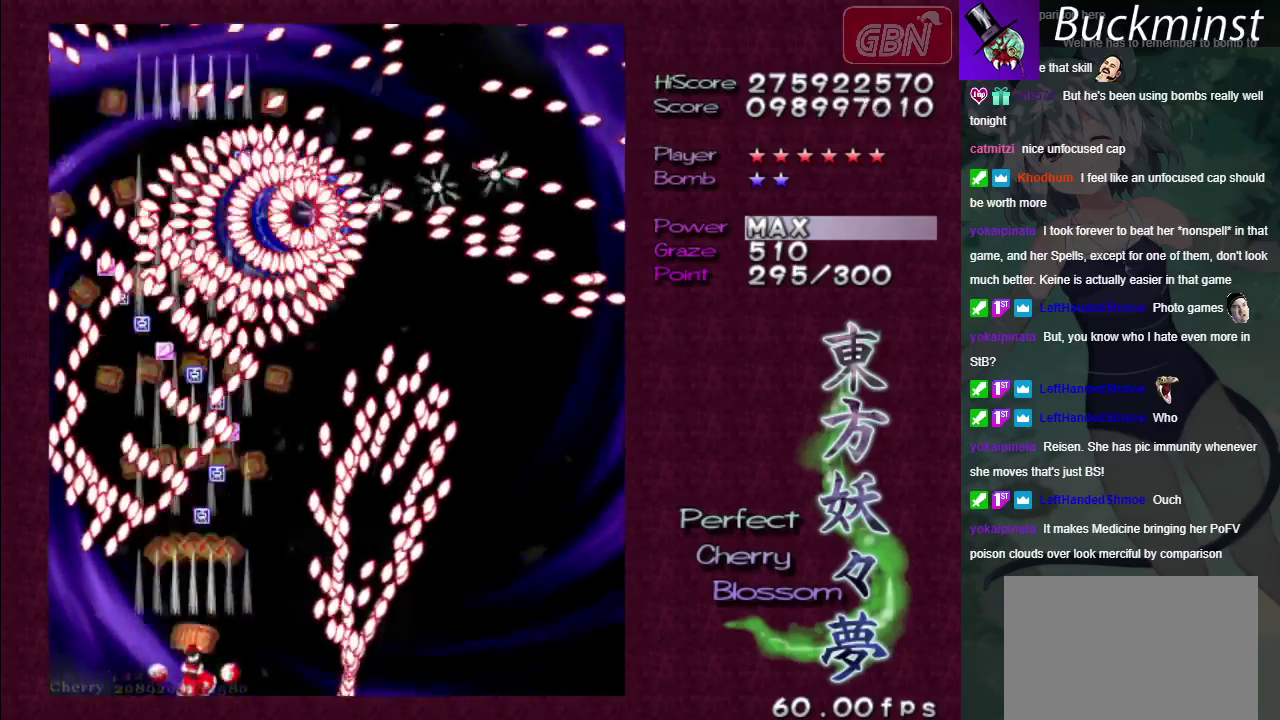
{"dt_ms": 500, "buttons": ["A"], "left_stick": "center", "right_stick": "center", "events": []}
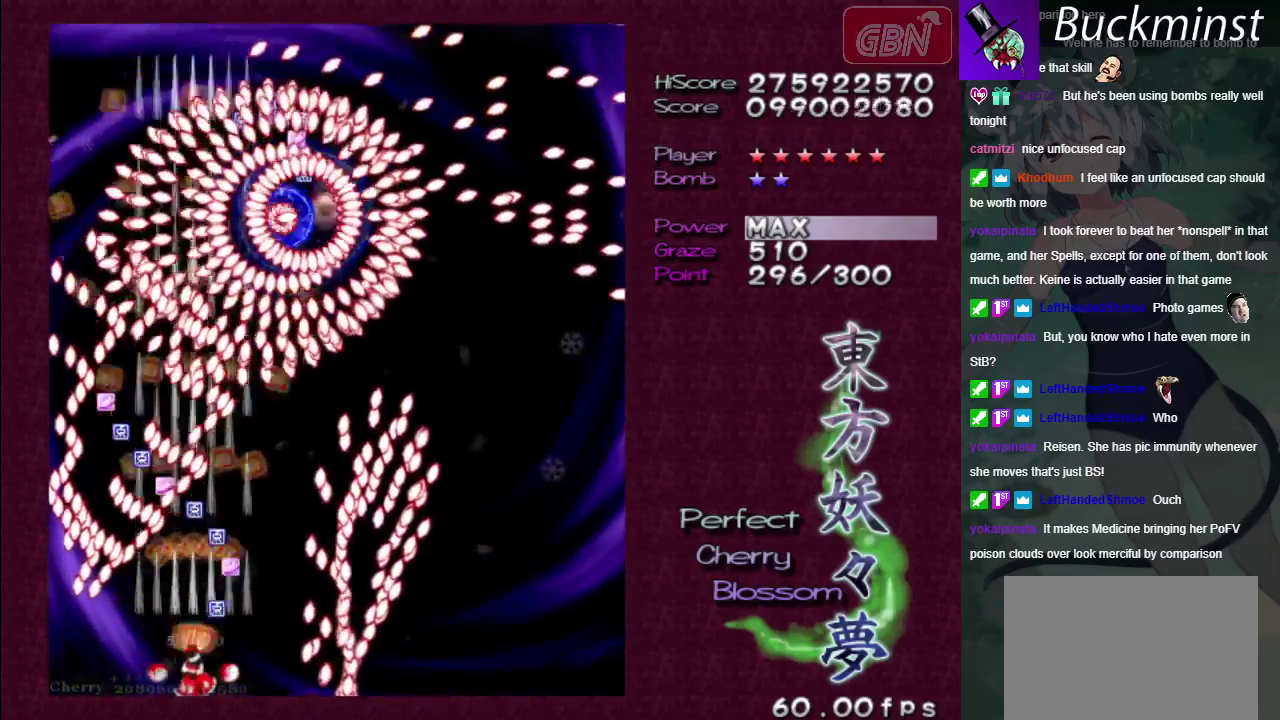
{"dt_ms": 500, "buttons": ["A"], "left_stick": "center", "right_stick": "center", "events": []}
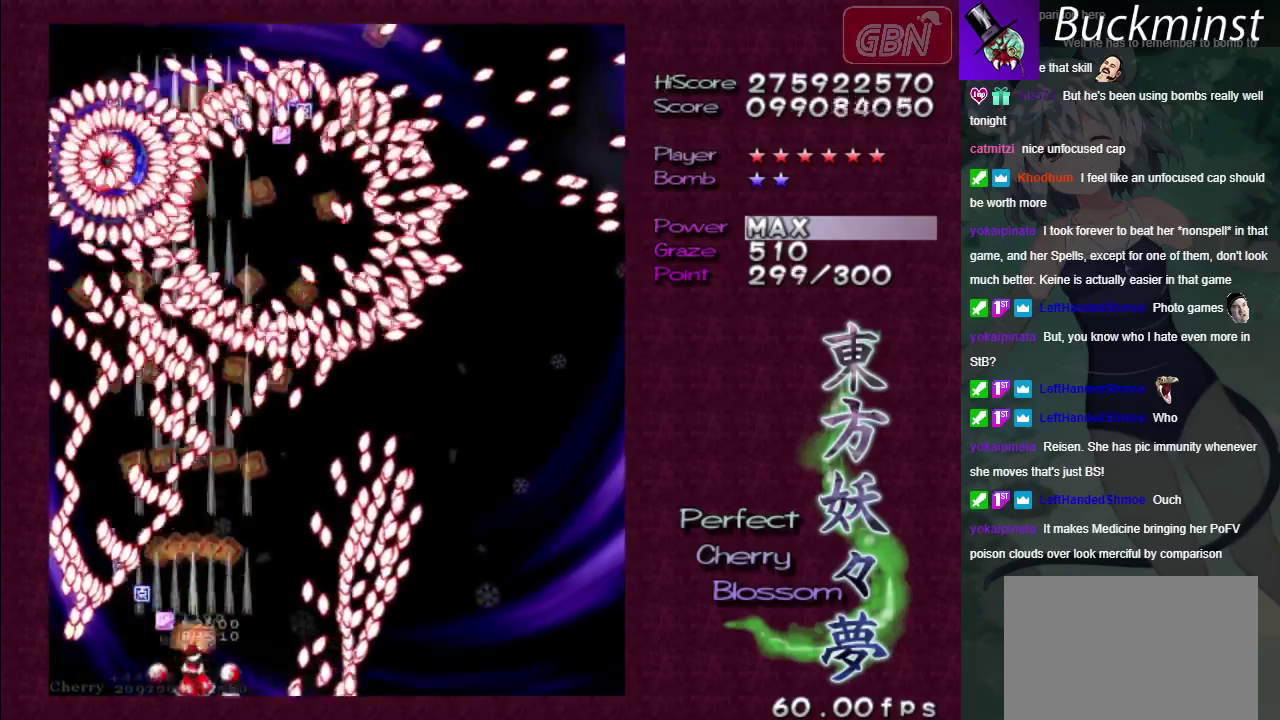
{"dt_ms": 500, "buttons": ["A"], "left_stick": "center", "right_stick": "center", "events": []}
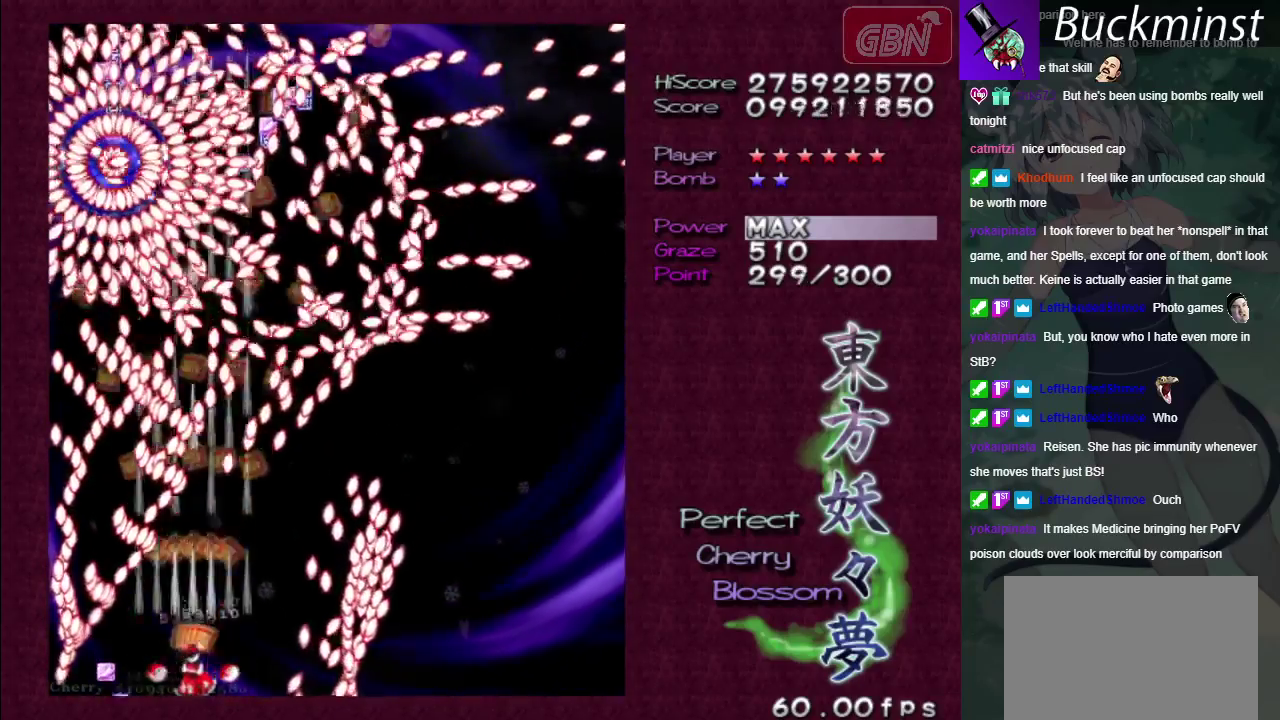
{"dt_ms": 500, "buttons": ["A"], "left_stick": "center", "right_stick": "center", "events": []}
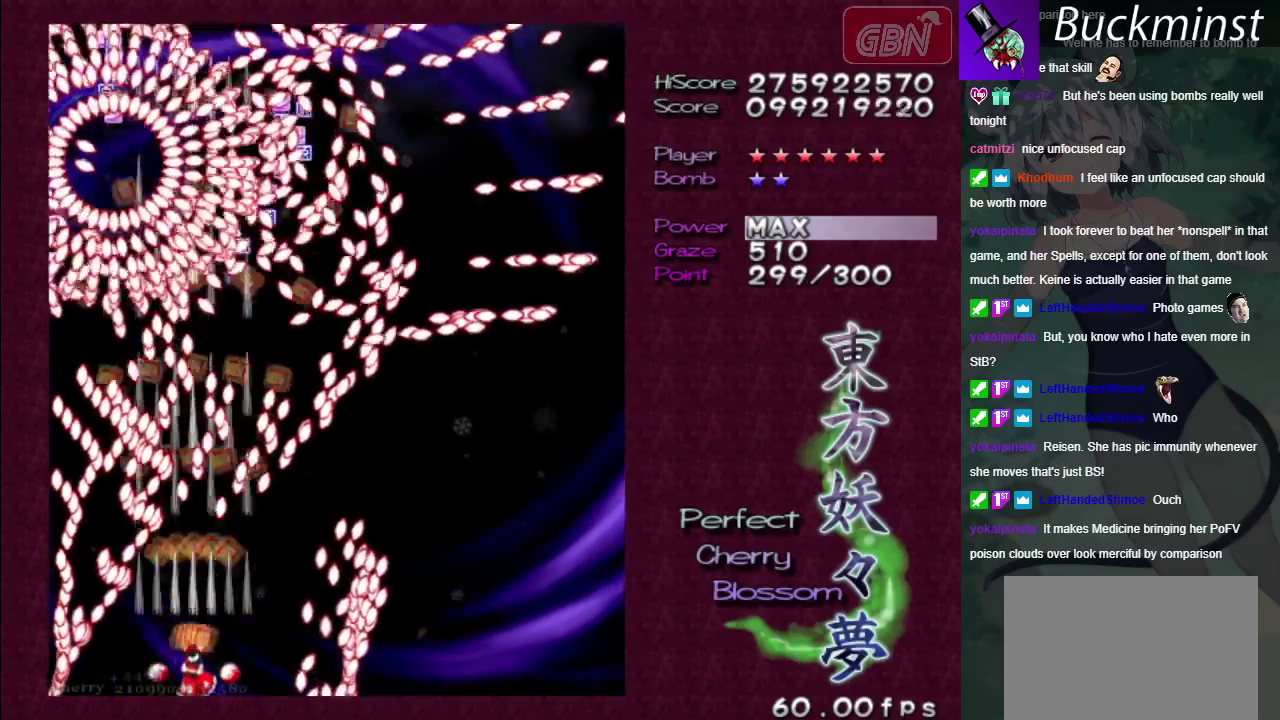
{"dt_ms": 500, "buttons": ["A"], "left_stick": "center", "right_stick": "center", "events": []}
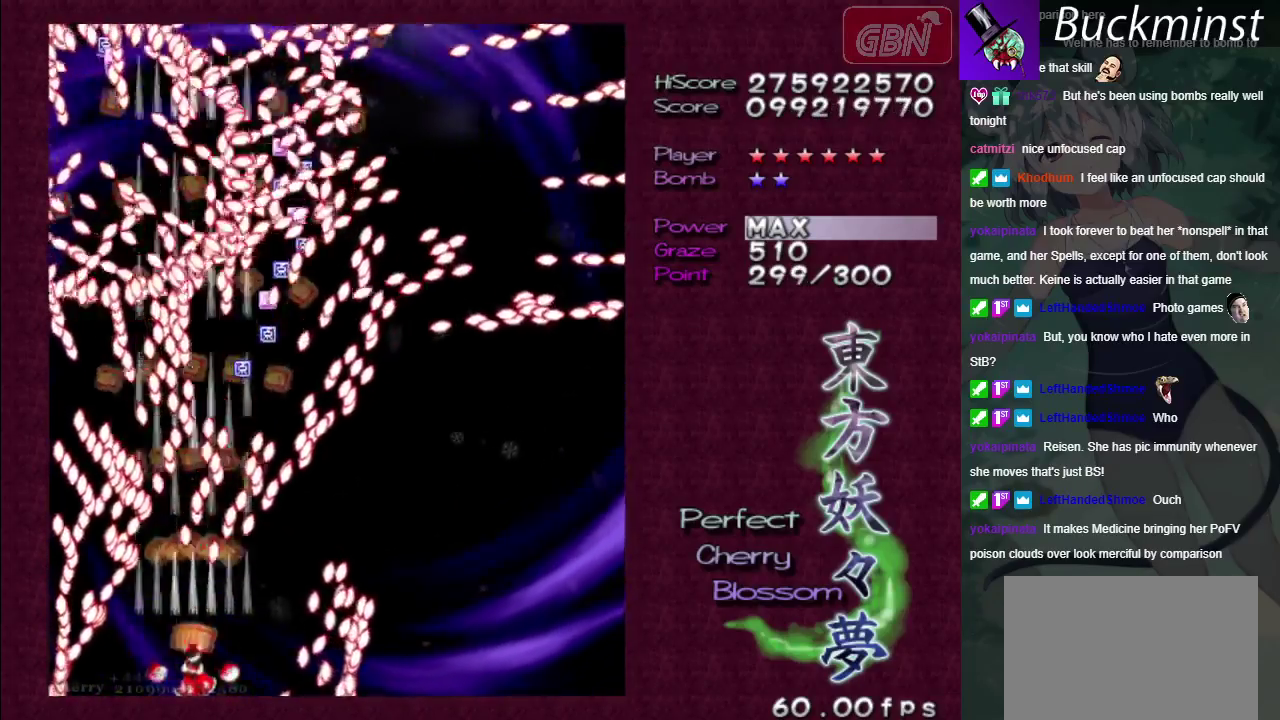
{"dt_ms": 500, "buttons": ["A"], "left_stick": "center", "right_stick": "center", "events": []}
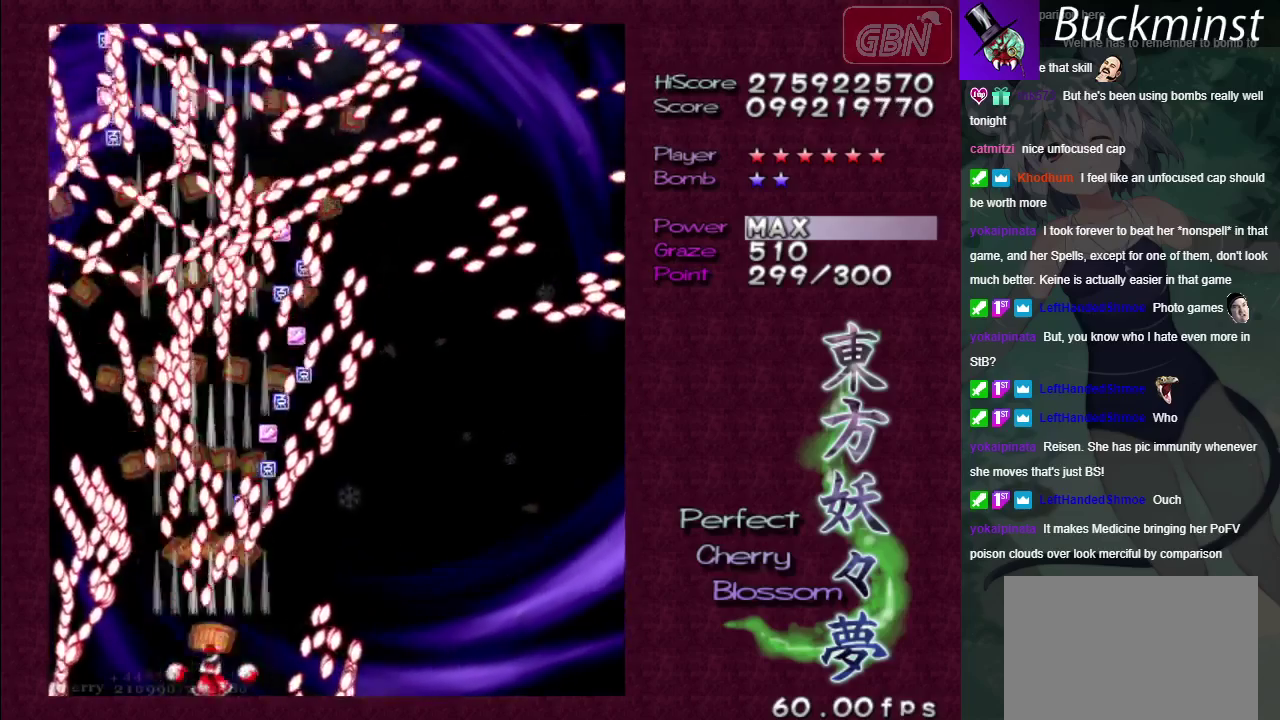
{"dt_ms": 500, "buttons": ["A"], "left_stick": "center", "right_stick": "center", "events": []}
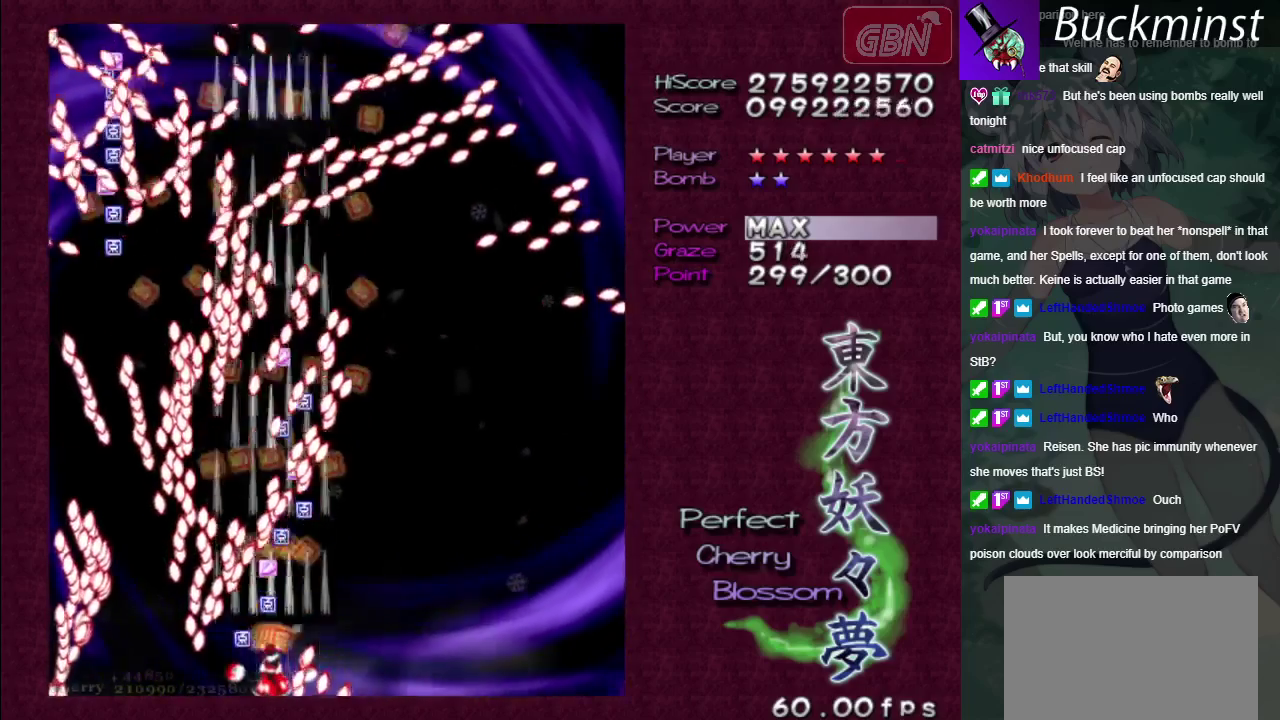
{"dt_ms": 500, "buttons": ["A"], "left_stick": "center", "right_stick": "center", "events": []}
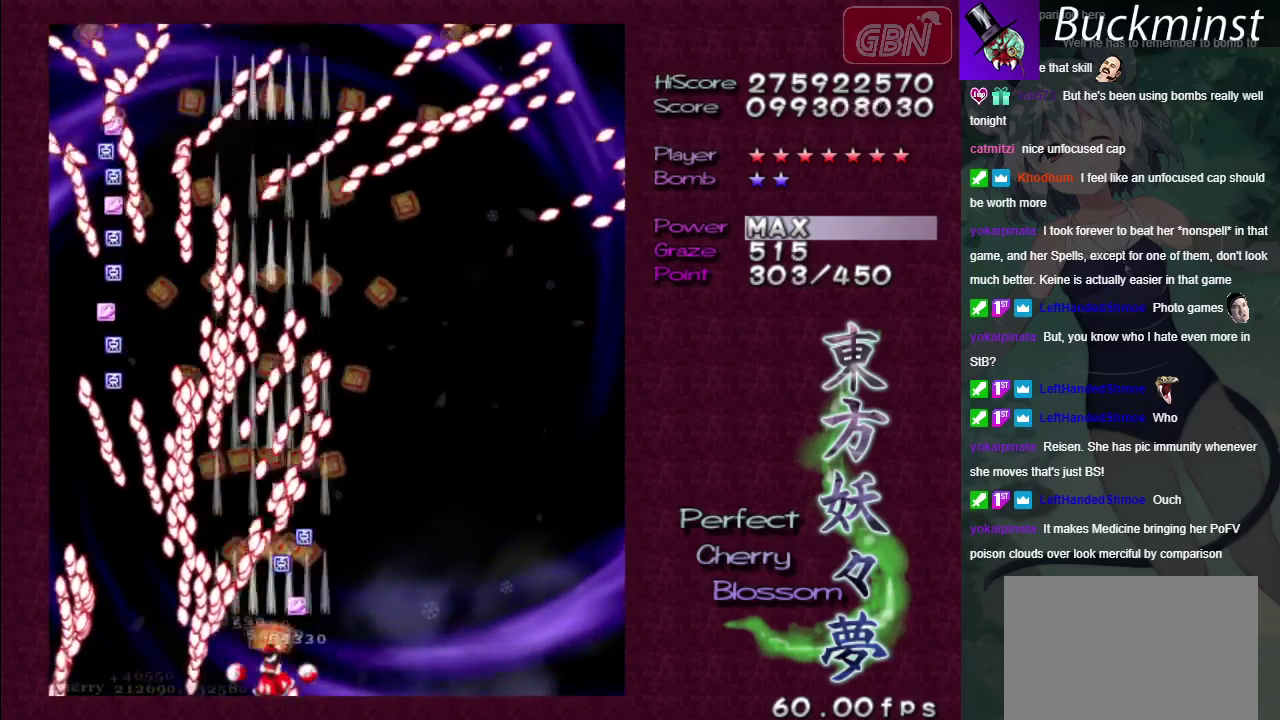
{"dt_ms": 500, "buttons": ["A"], "left_stick": "center", "right_stick": "center", "events": []}